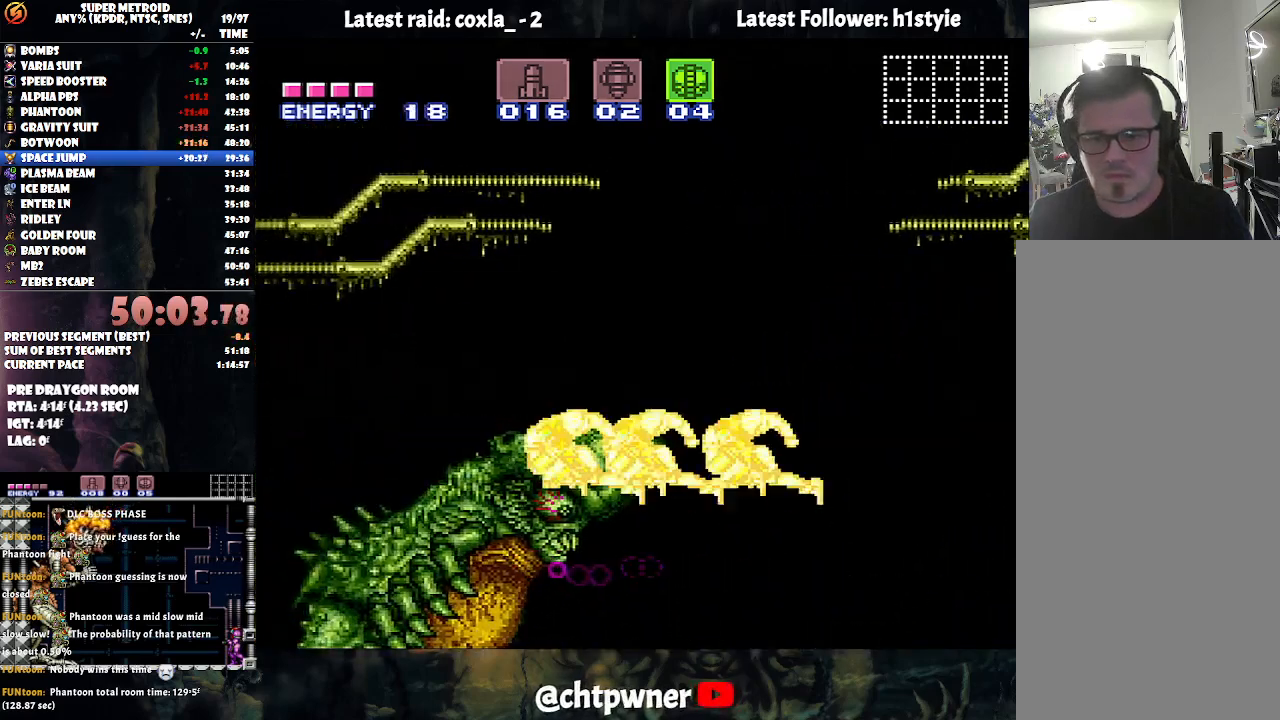
Gameplay with a controller (Nintendo layout); each line is a JSON object with the inputs held at the frame after it. "events" lists button and stick changes between this image and that frame as [ms after this image, input, new state], when the widget could be followed in between. Not read: L3 R3.
{"buttons": ["L1", "SELECT"], "events": [[117, "DPAD_LEFT", "up"], [333, "SELECT", "down"], [383, "L1", "down"]]}
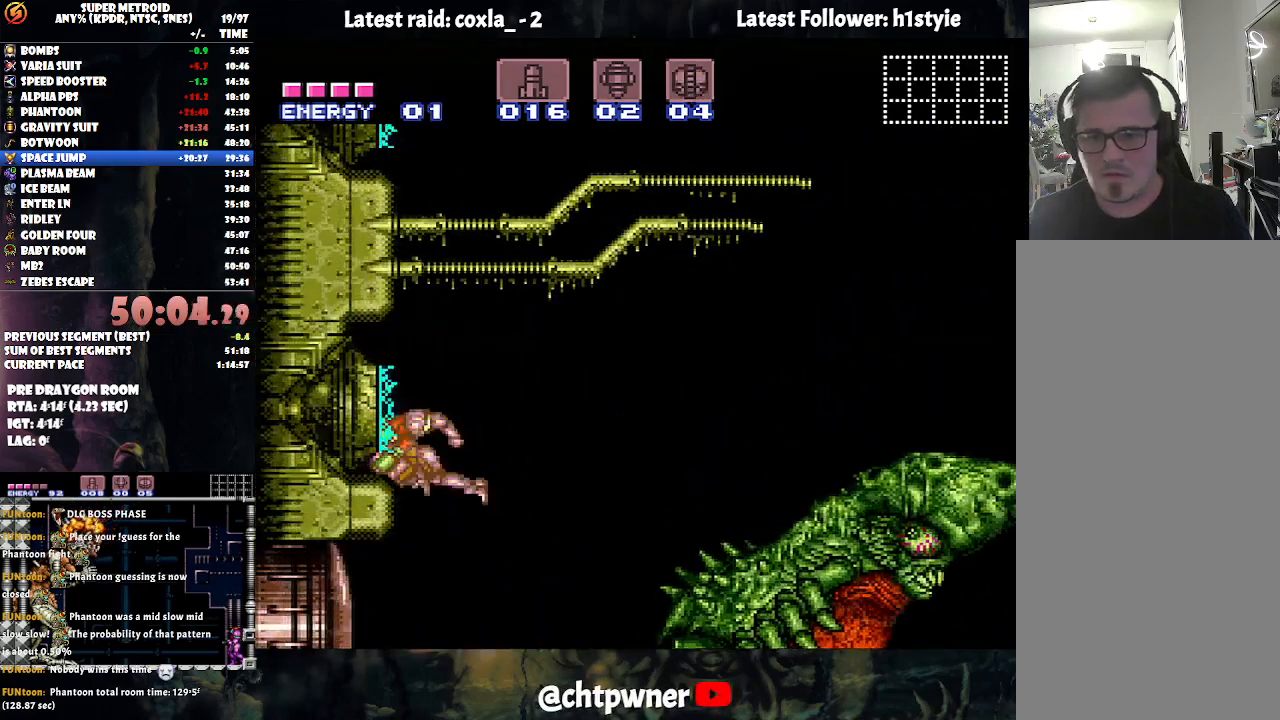
{"buttons": ["Y"], "events": [[17, "SELECT", "up"], [50, "L1", "up"], [117, "Y", "down"]]}
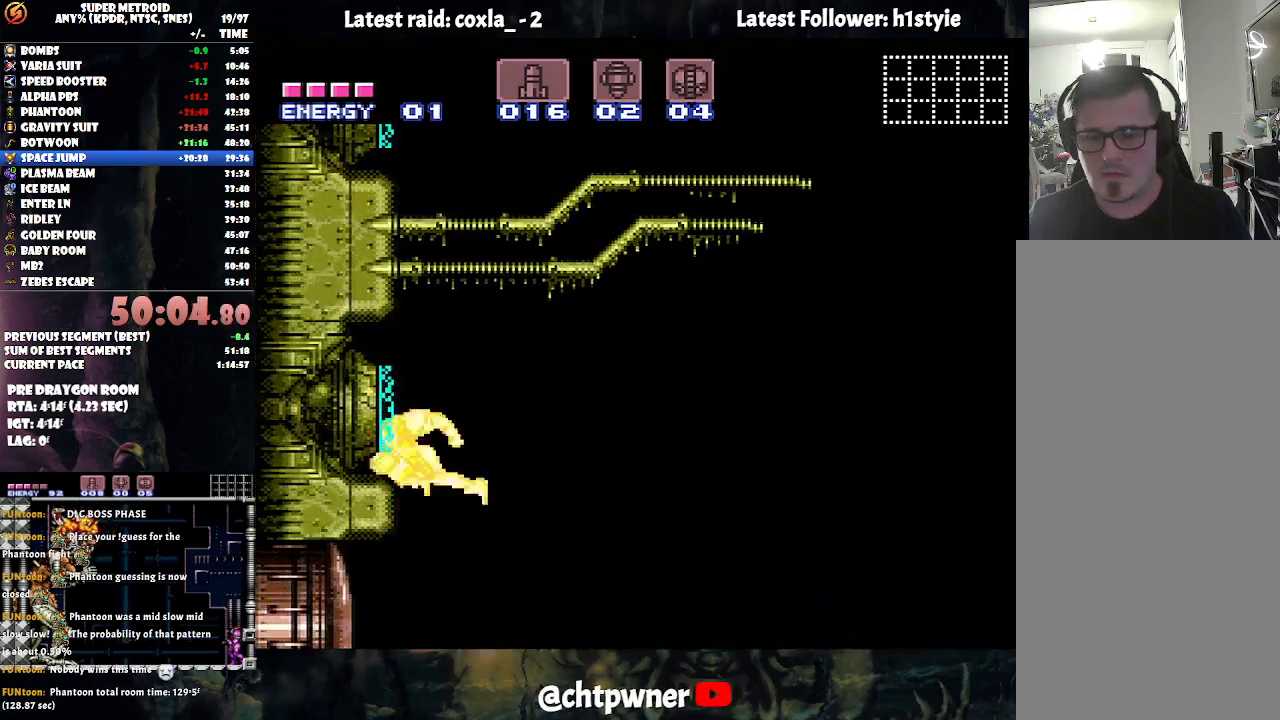
{"buttons": ["Y"], "events": []}
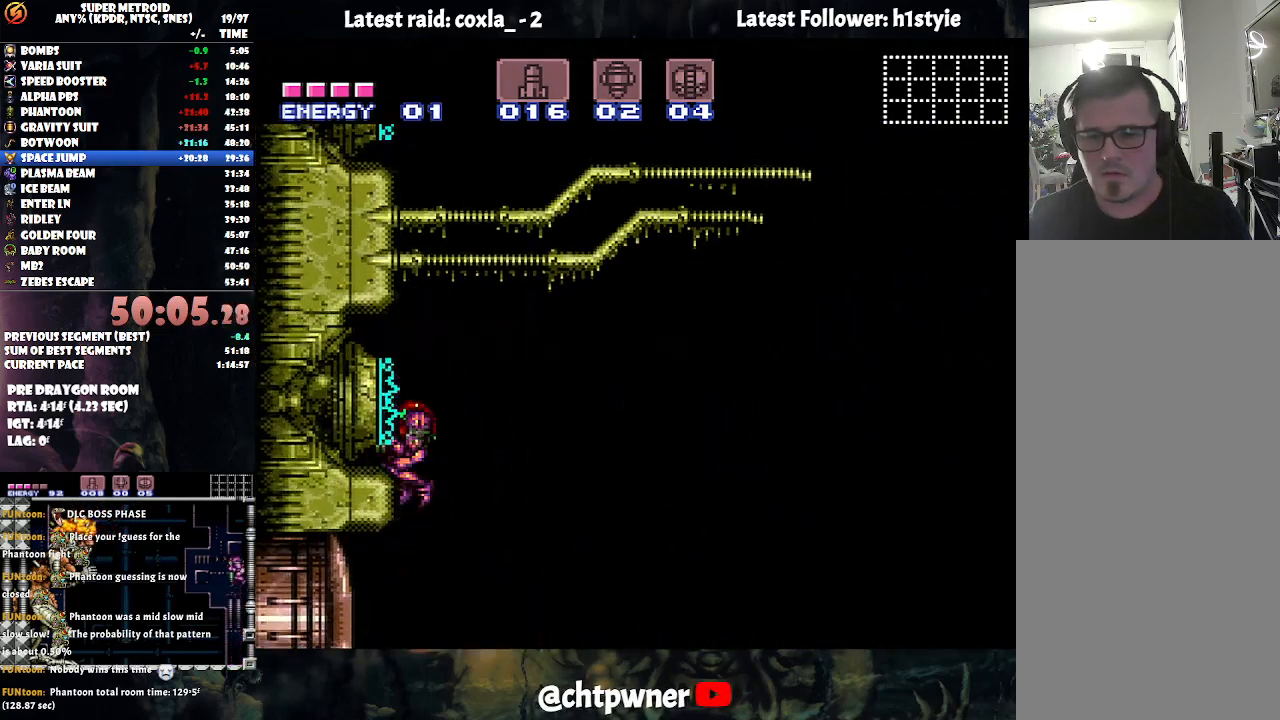
{"buttons": ["Y"], "events": []}
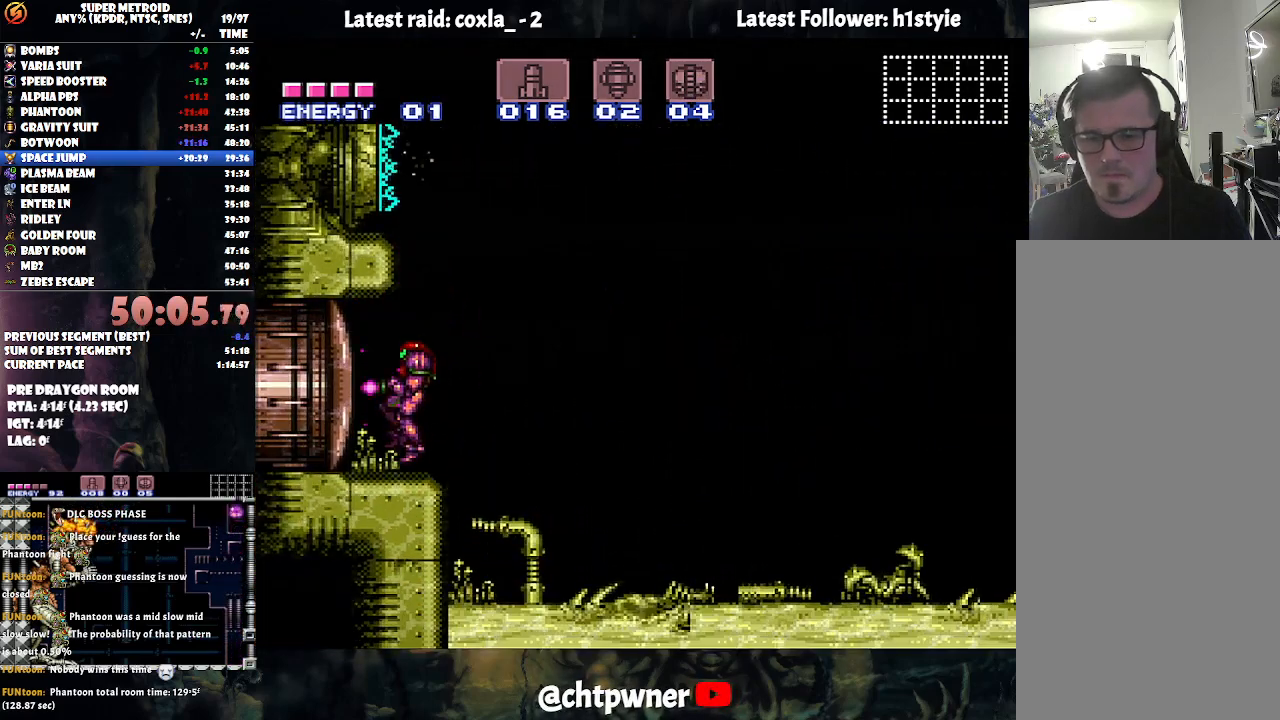
{"buttons": ["Y"], "events": [[67, "B", "down"], [117, "DPAD_RIGHT", "down"], [300, "B", "up"], [300, "DPAD_RIGHT", "up"]]}
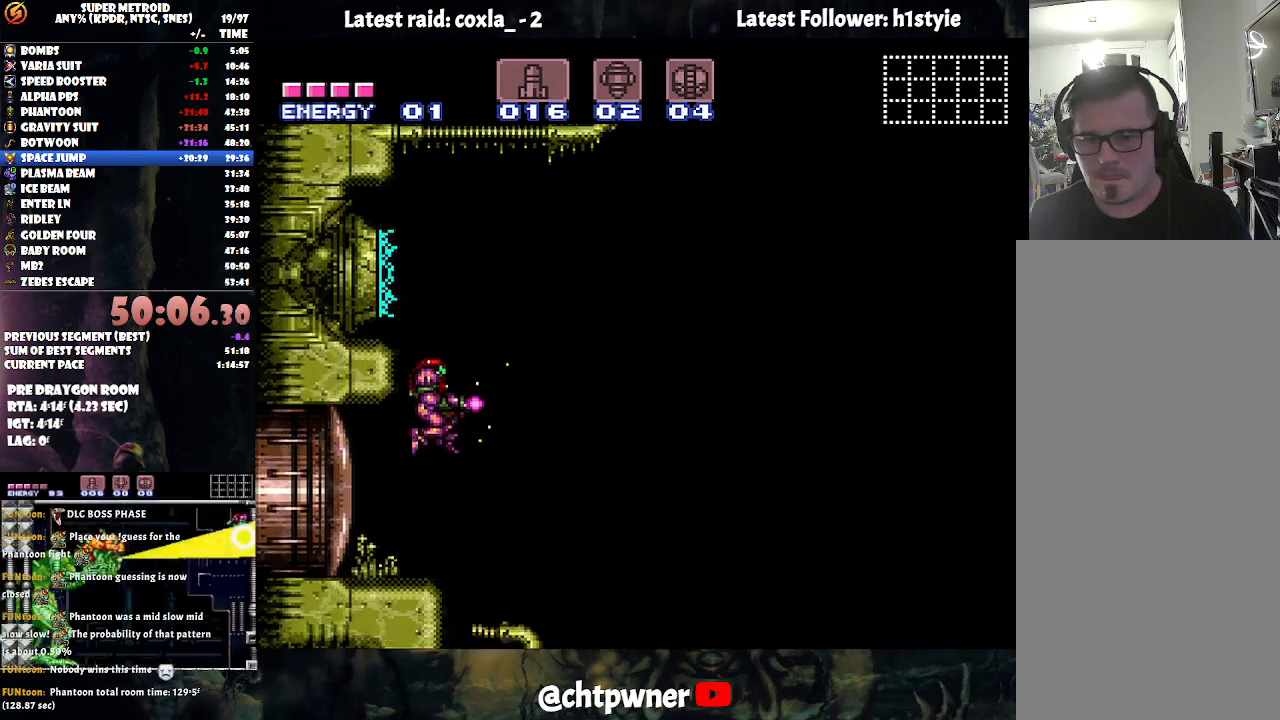
{"buttons": ["R1"], "events": [[283, "DPAD_RIGHT", "down"], [400, "Y", "up"], [483, "DPAD_RIGHT", "up"], [500, "R1", "down"]]}
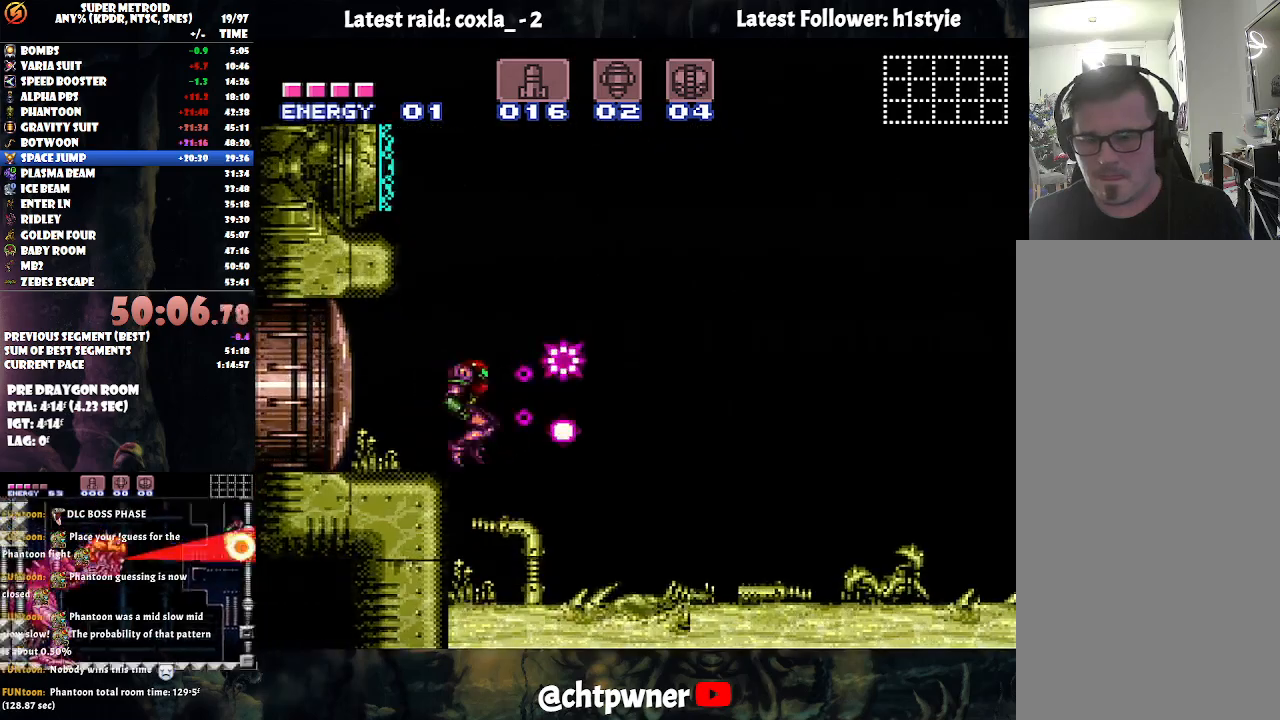
{"buttons": ["R1"], "events": [[50, "X", "down"], [117, "X", "up"], [183, "X", "down"], [283, "X", "up"]]}
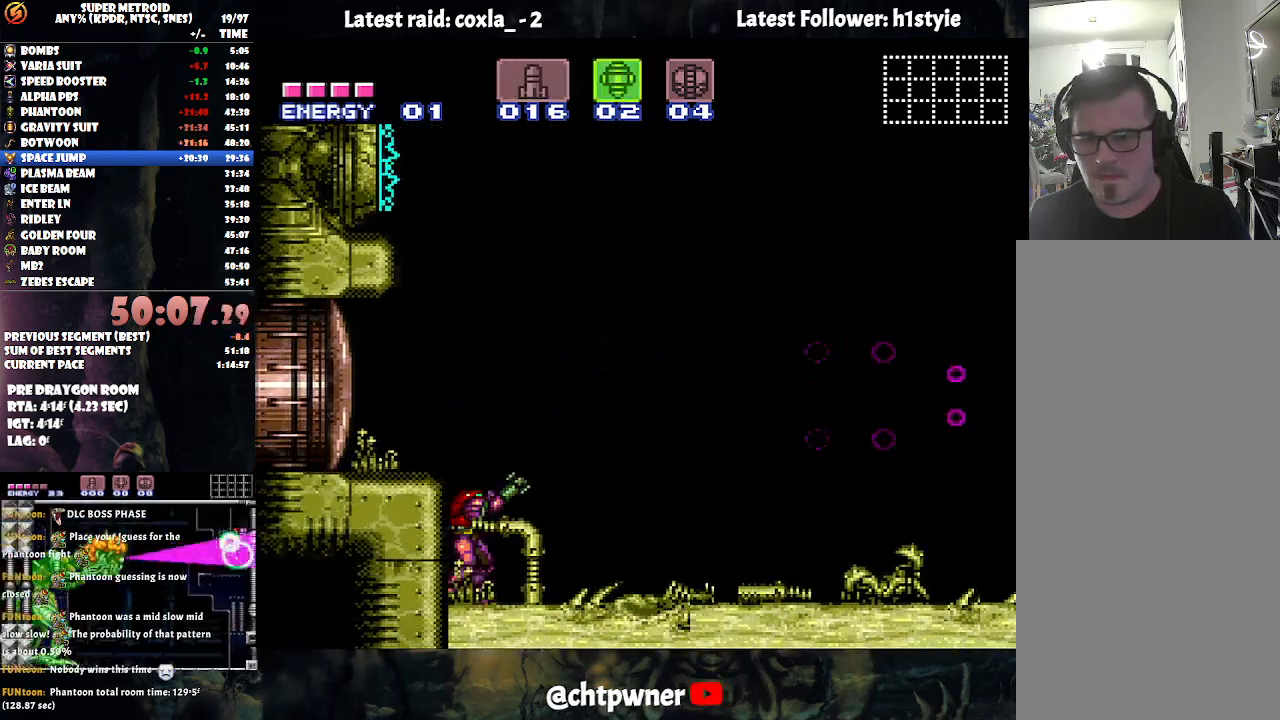
{"buttons": ["DPAD_RIGHT"], "events": [[233, "R1", "up"], [267, "DPAD_RIGHT", "down"]]}
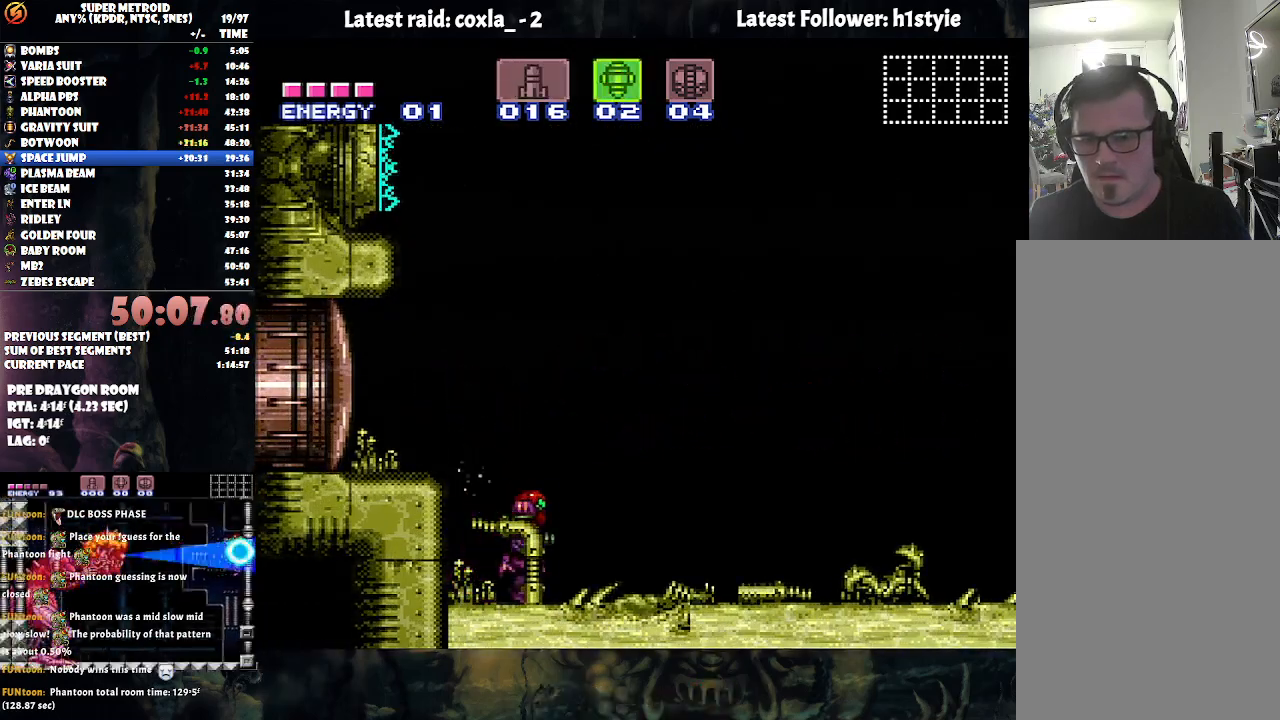
{"buttons": ["A", "DPAD_RIGHT"], "events": [[133, "A", "down"], [250, "A", "up"], [483, "A", "down"]]}
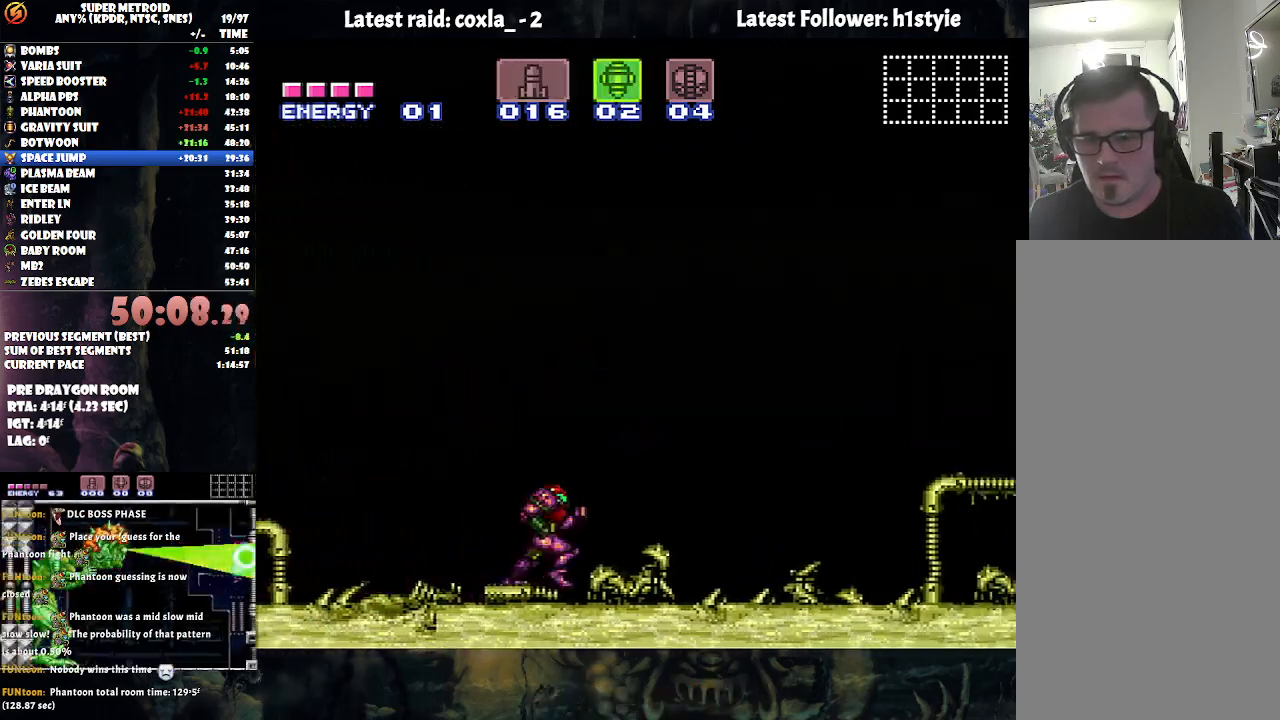
{"buttons": ["A", "DPAD_RIGHT"], "events": []}
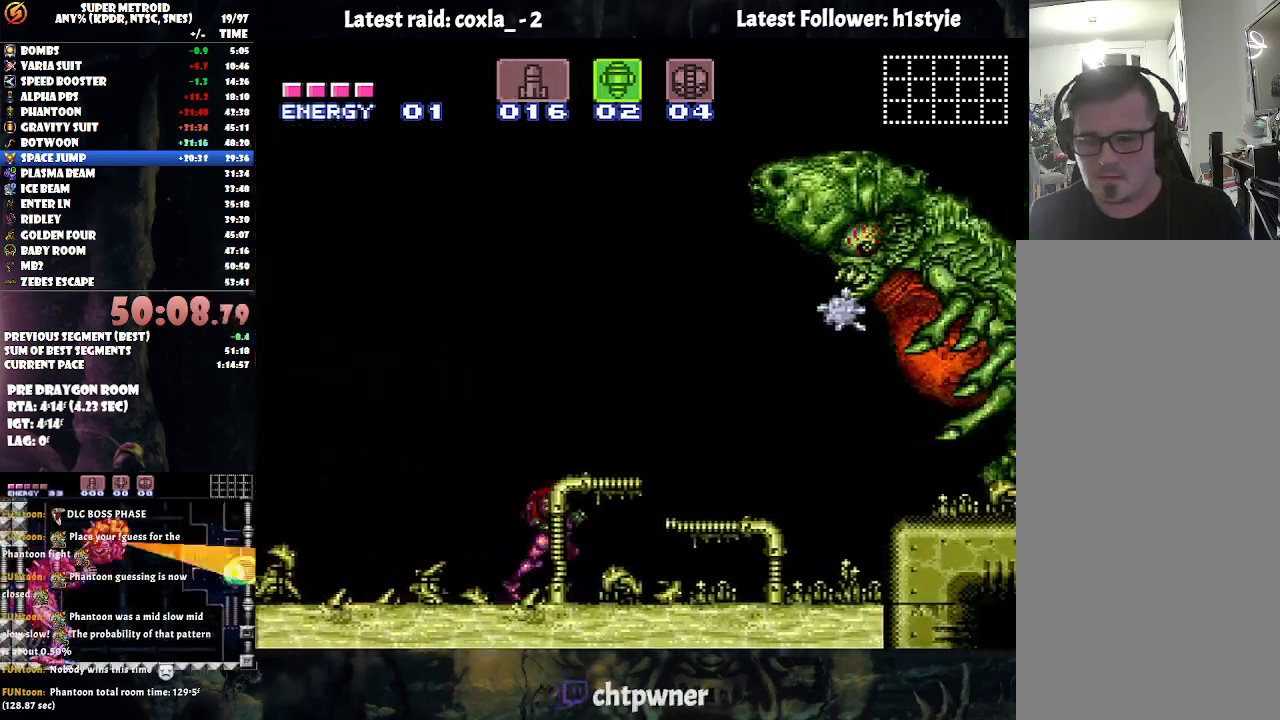
{"buttons": ["A"], "events": [[183, "DPAD_DOWN", "down"], [233, "DPAD_RIGHT", "up"], [300, "DPAD_RIGHT", "down"], [433, "DPAD_RIGHT", "up"], [450, "DPAD_DOWN", "up"]]}
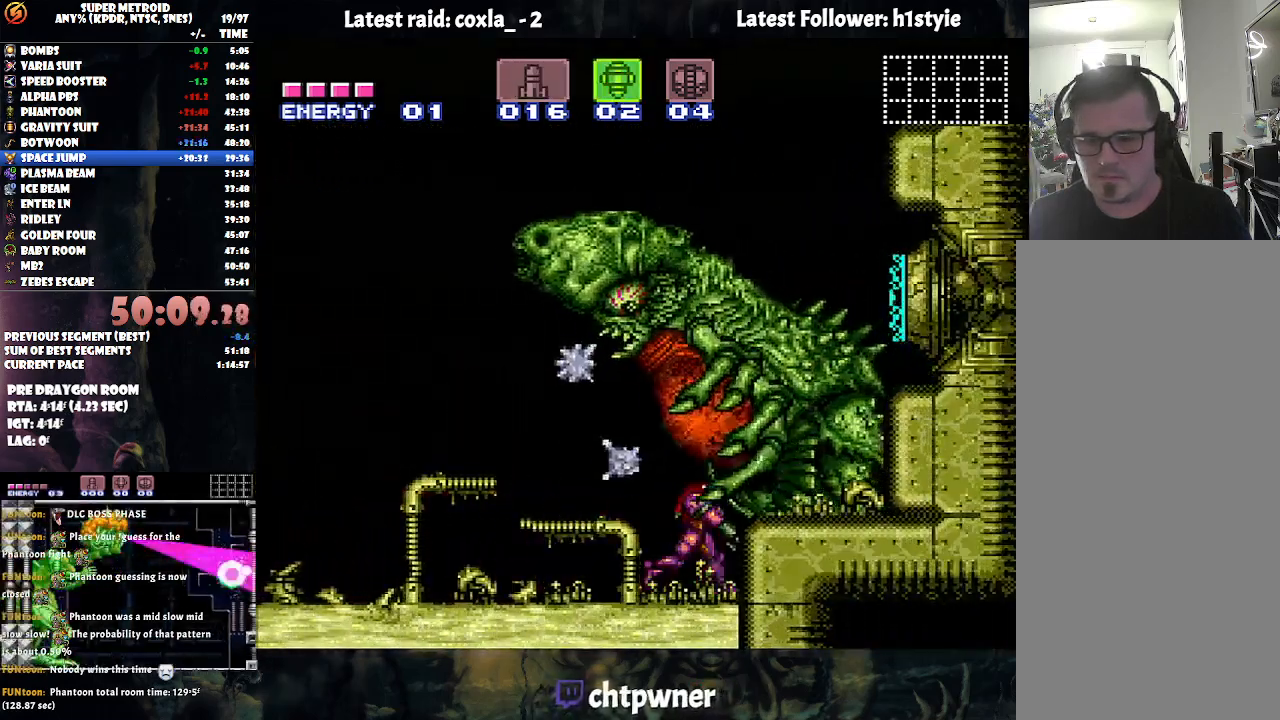
{"buttons": ["R1", "DPAD_LEFT"], "events": [[100, "DPAD_LEFT", "down"], [150, "A", "up"], [200, "R1", "down"], [350, "Y", "down"], [383, "DPAD_LEFT", "up"], [483, "Y", "up"], [500, "DPAD_LEFT", "down"]]}
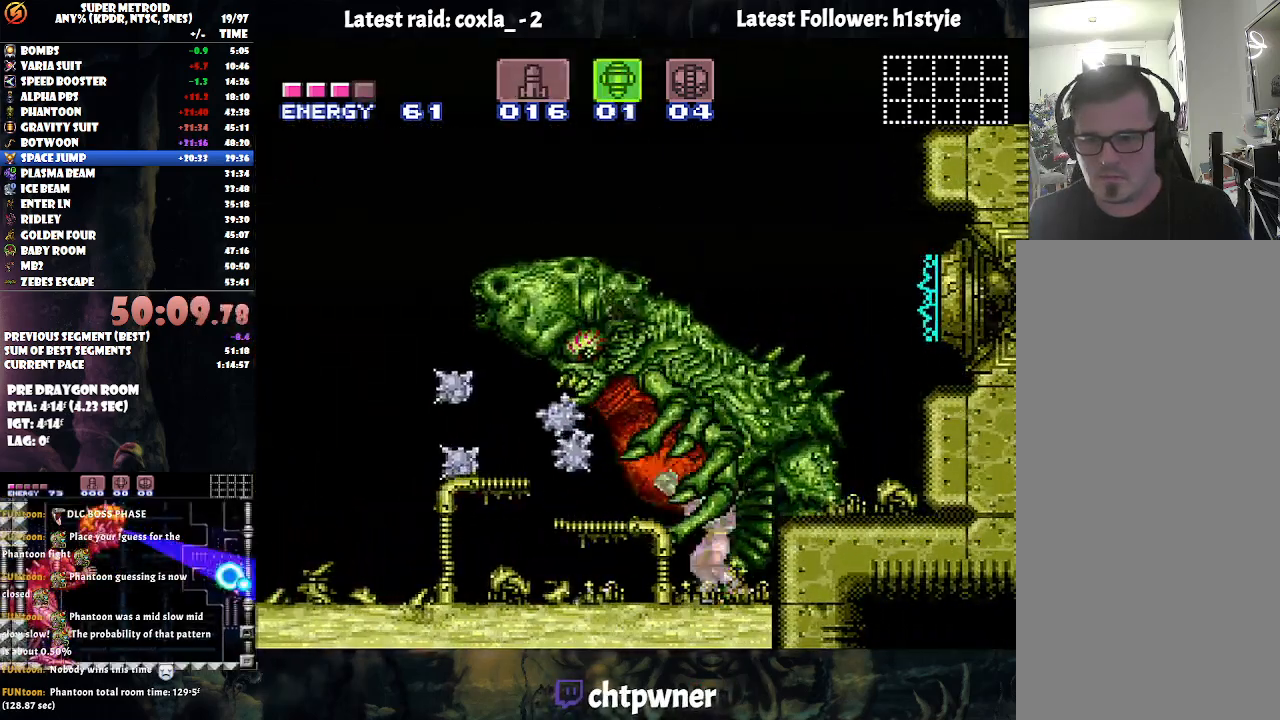
{"buttons": ["A", "DPAD_UP", "DPAD_RIGHT"], "events": [[200, "DPAD_LEFT", "up"], [267, "Y", "down"], [300, "DPAD_LEFT", "down"], [383, "Y", "up"], [417, "DPAD_LEFT", "up"], [417, "R1", "up"], [467, "A", "down"], [467, "DPAD_RIGHT", "down"], [483, "DPAD_UP", "down"]]}
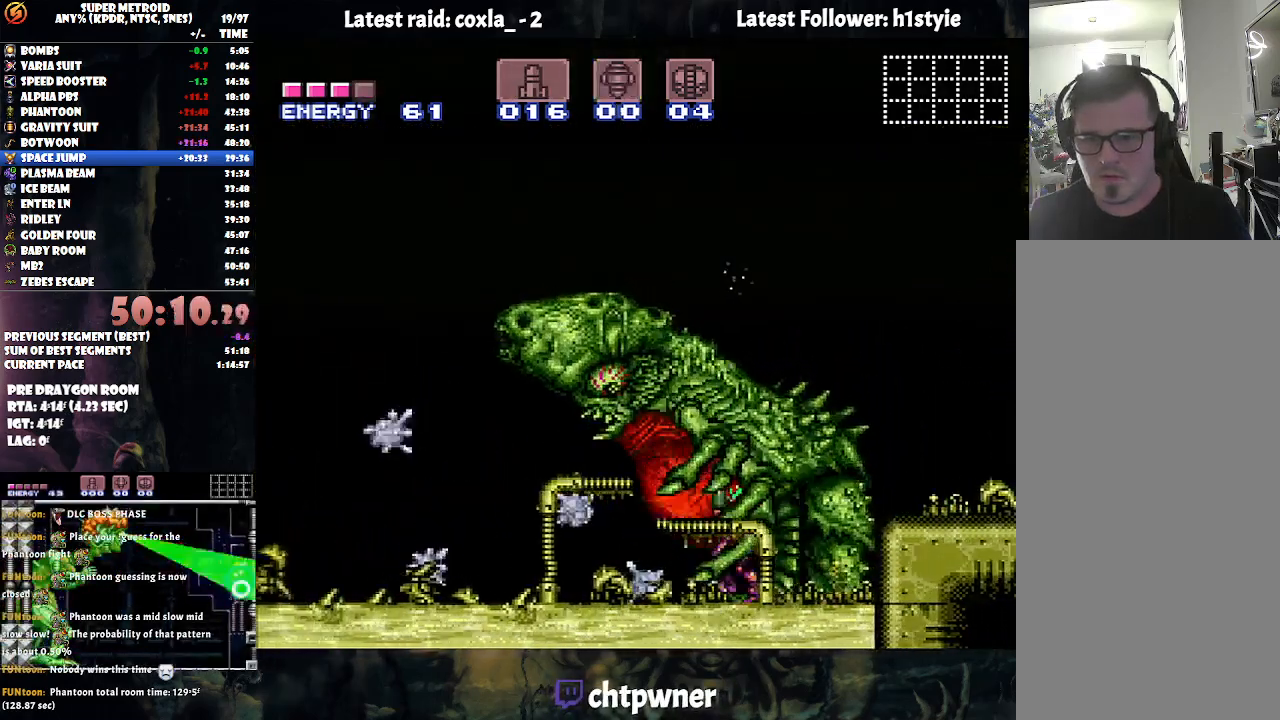
{"buttons": ["A", "B", "DPAD_LEFT"], "events": [[17, "DPAD_UP", "up"], [283, "B", "down"], [333, "DPAD_RIGHT", "up"], [450, "DPAD_LEFT", "down"]]}
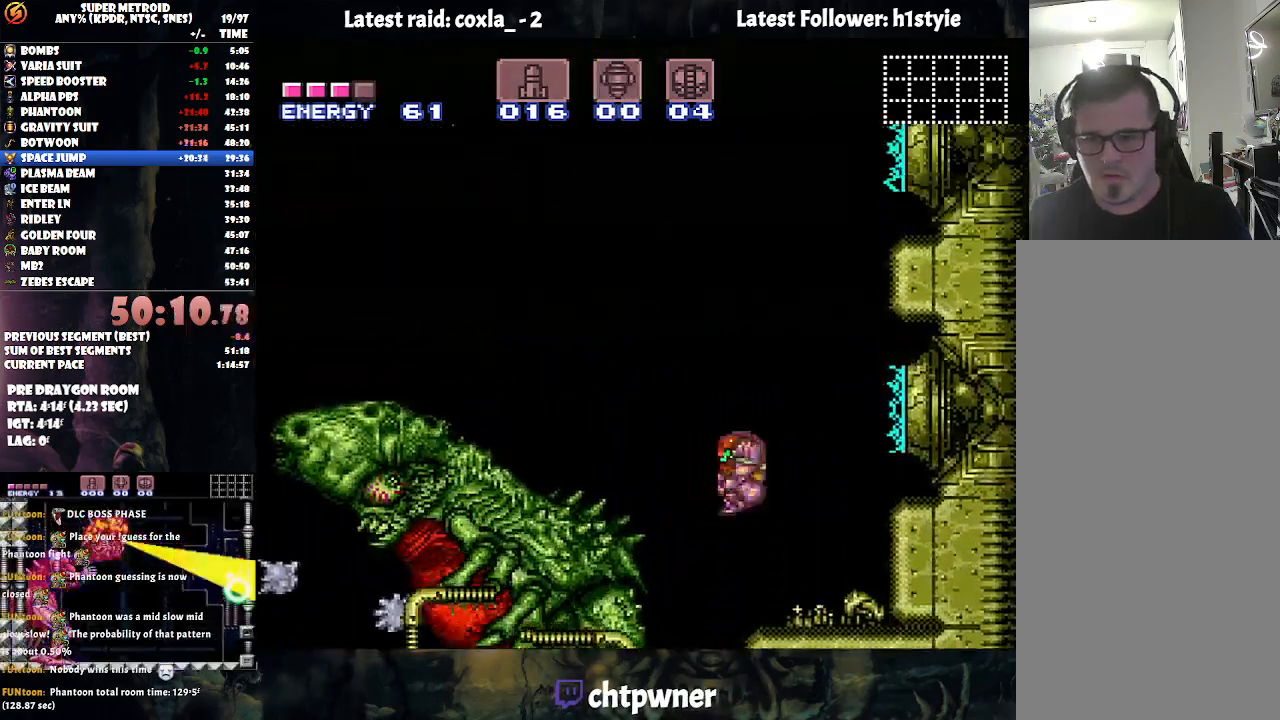
{"buttons": ["DPAD_LEFT"], "events": [[50, "B", "up"], [83, "A", "up"], [117, "R1", "down"], [250, "R1", "up"], [267, "B", "down"], [367, "B", "up"]]}
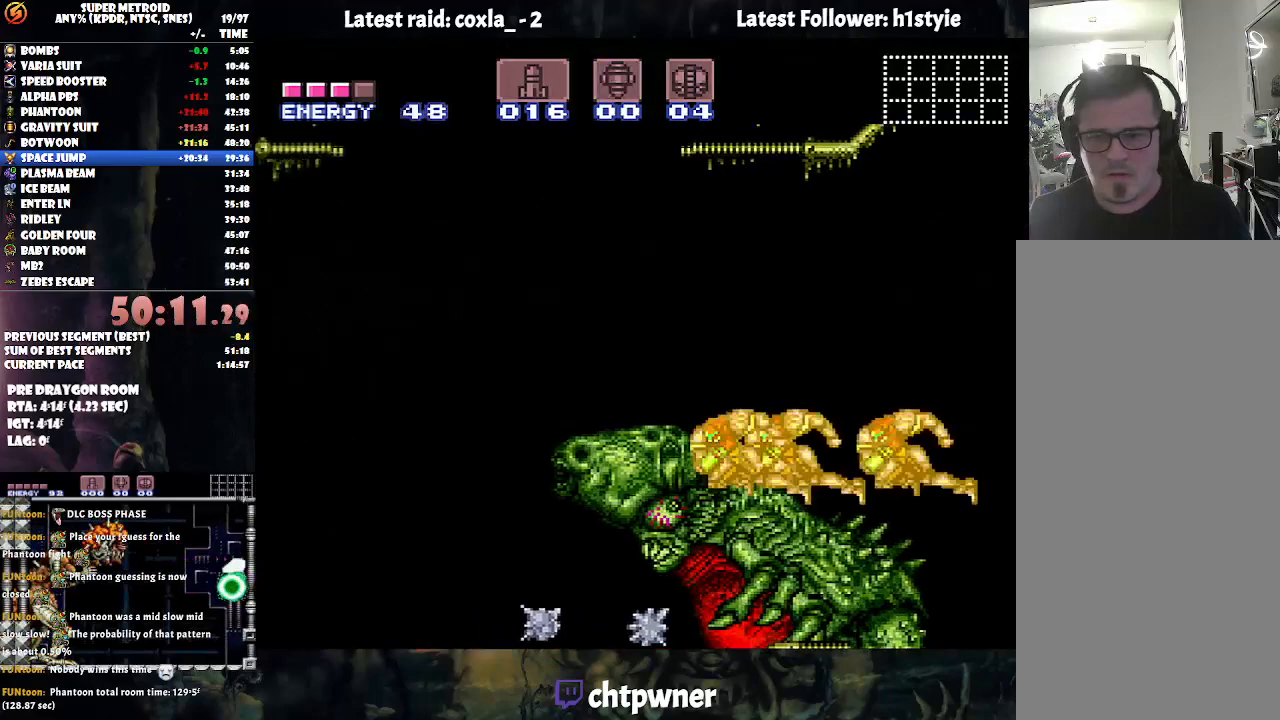
{"buttons": [], "events": [[67, "DPAD_LEFT", "up"]]}
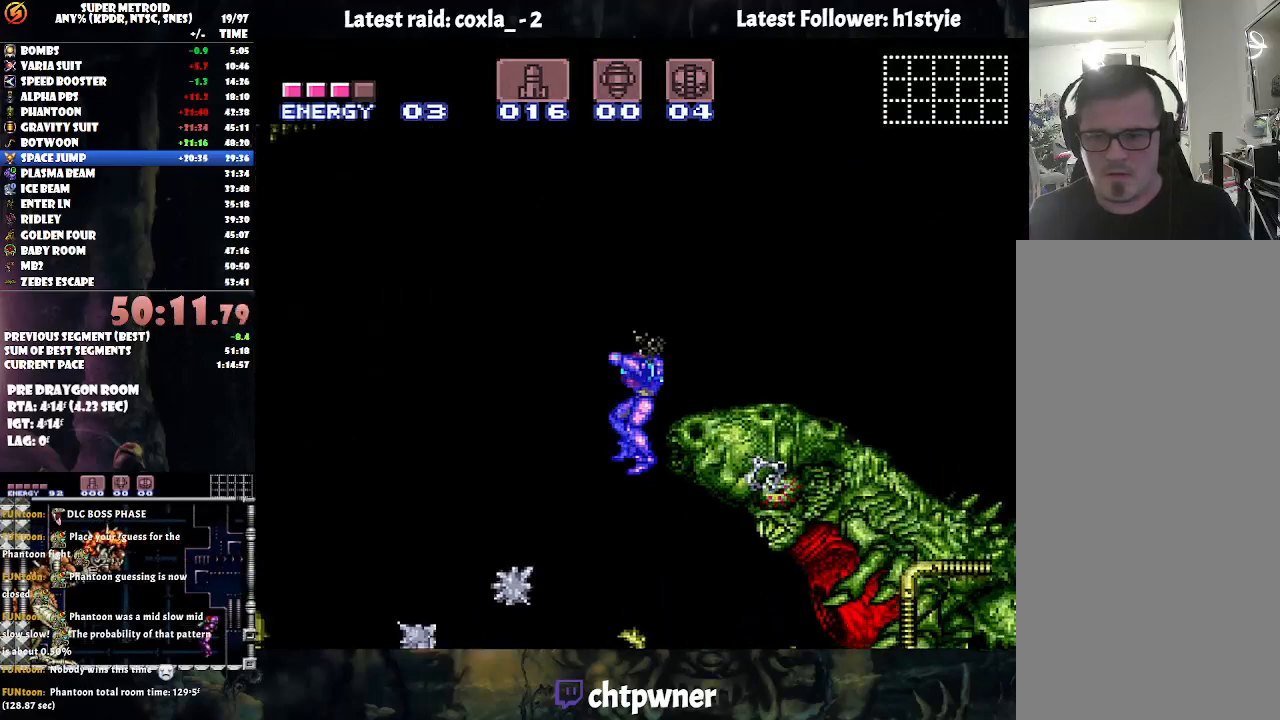
{"buttons": ["DPAD_LEFT"], "events": [[83, "DPAD_LEFT", "down"]]}
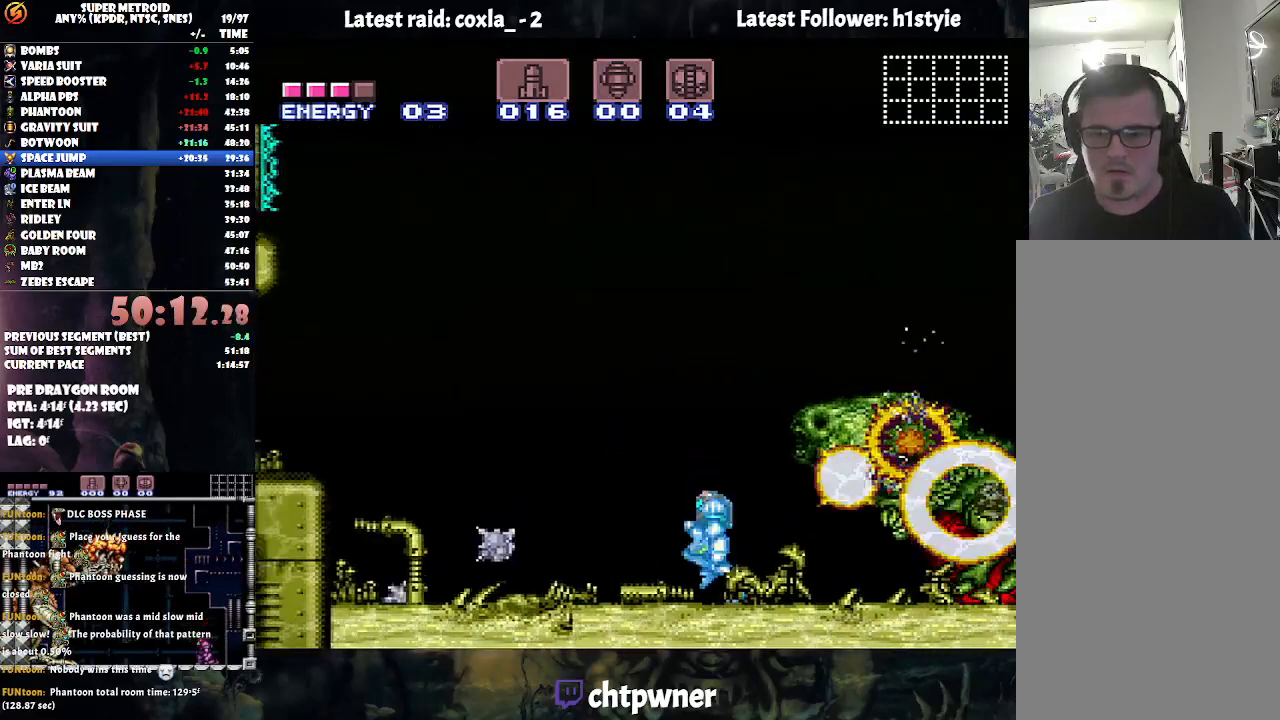
{"buttons": [], "events": [[117, "DPAD_LEFT", "up"], [317, "DPAD_LEFT", "down"], [467, "DPAD_LEFT", "up"]]}
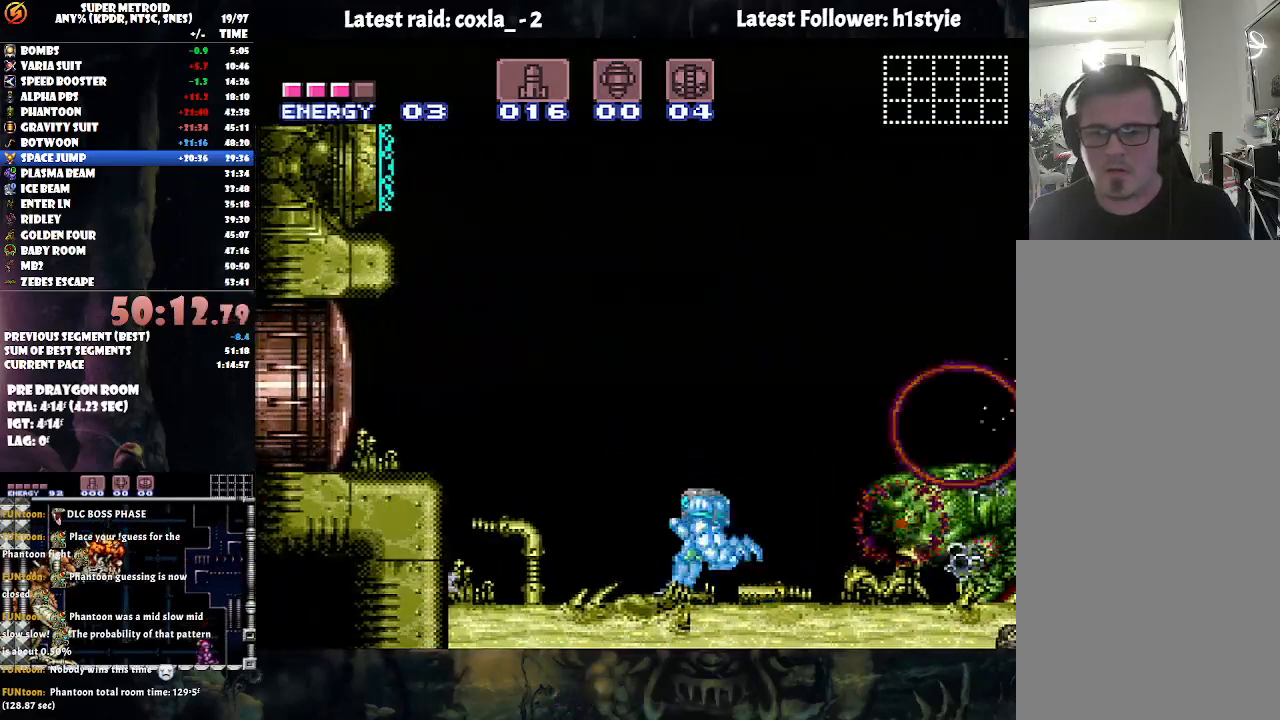
{"buttons": ["B", "DPAD_LEFT"], "events": [[100, "DPAD_LEFT", "down"], [500, "B", "down"]]}
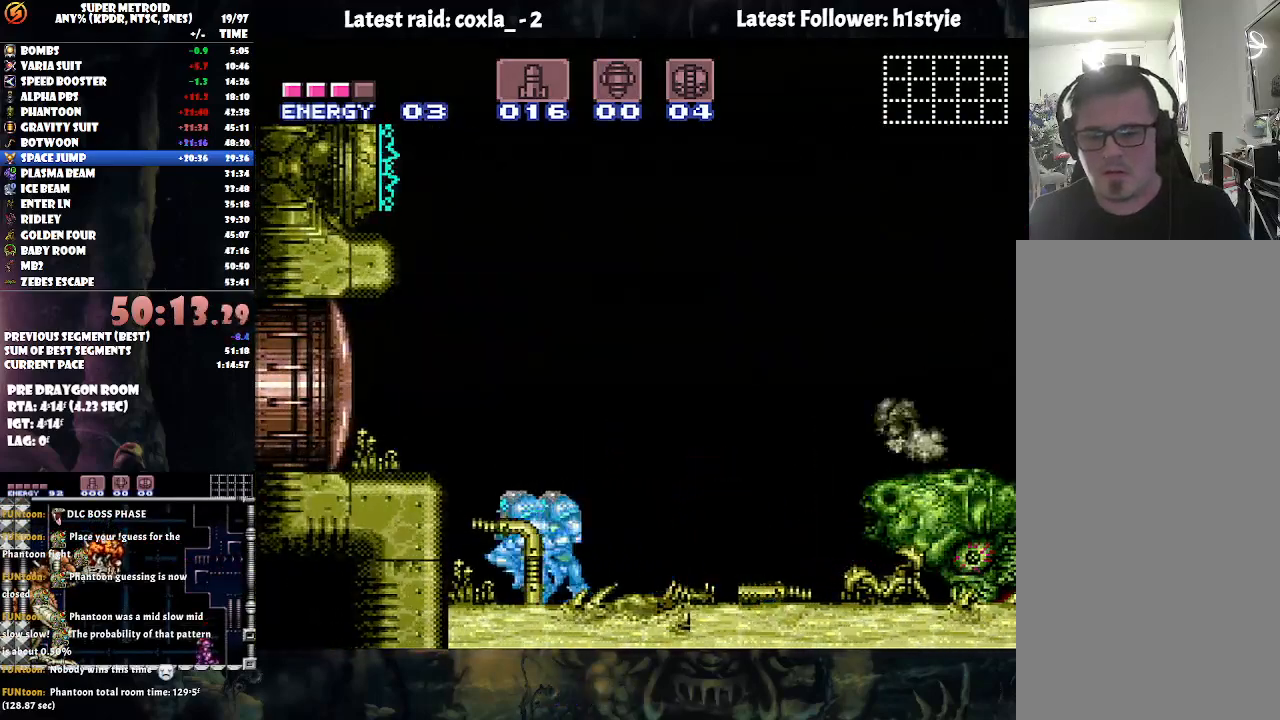
{"buttons": [], "events": [[183, "B", "up"], [350, "DPAD_LEFT", "up"]]}